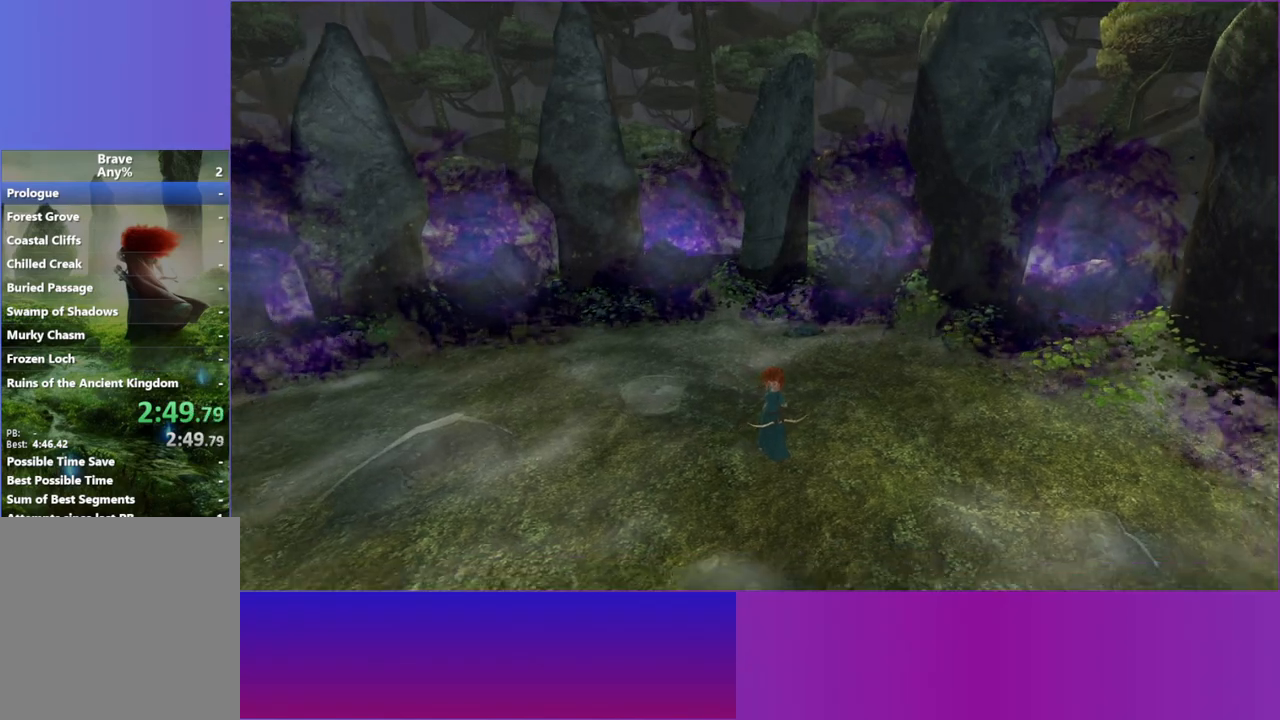
Gameplay with a controller (Xbox layout); each line is a JSON object with the inputs held at the frame after it (dt_ms = milliseconds from this image to that frame). "events" lists button and stick changes between this image and that frame as [ms after this image, input, new state], when the widget could be followed in between. Not read: L3 R3.
{"dt_ms": 500, "buttons": [], "left_stick": "down-left", "right_stick": "center", "events": []}
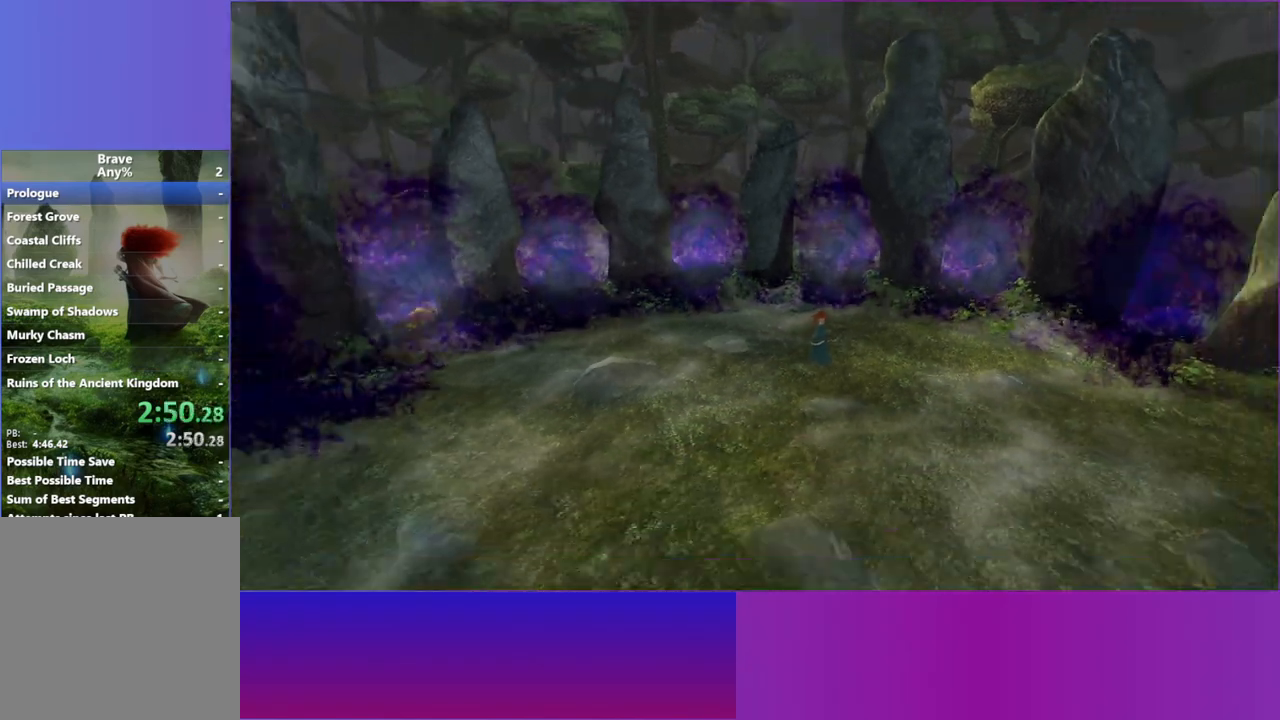
{"dt_ms": 500, "buttons": [], "left_stick": "down-left", "right_stick": "center", "events": []}
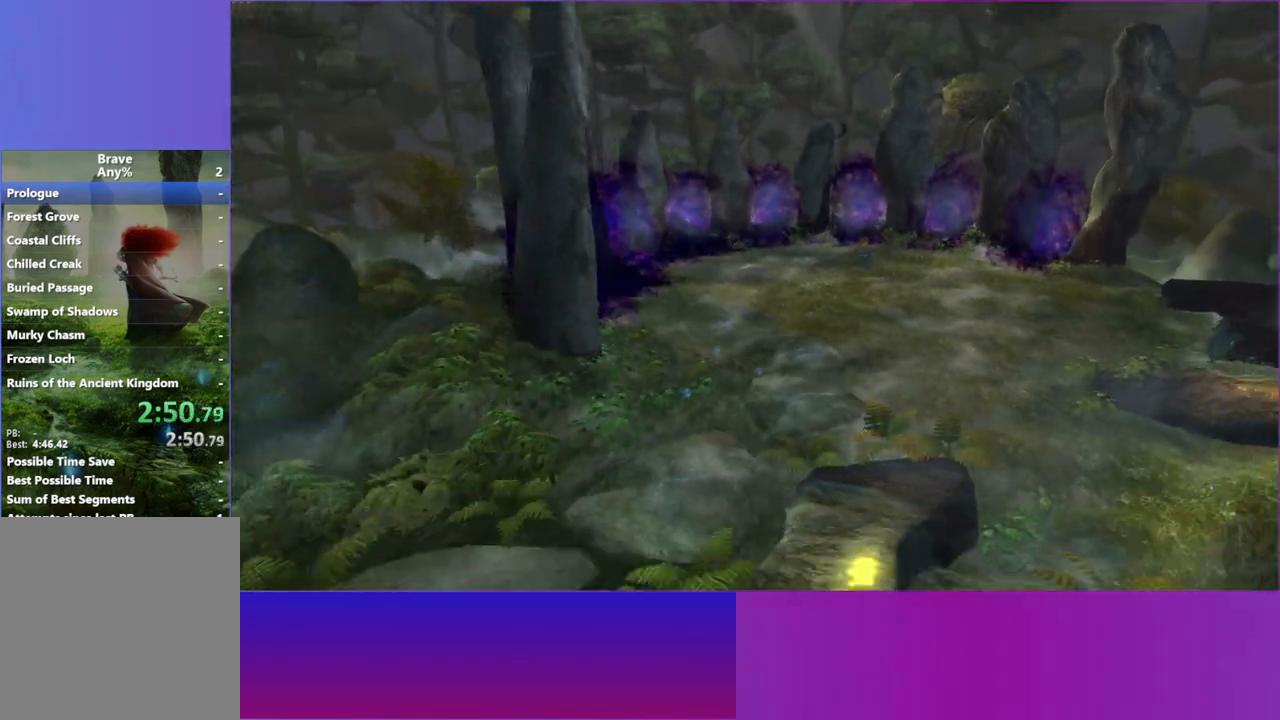
{"dt_ms": 500, "buttons": [], "left_stick": "down-left", "right_stick": "center", "events": []}
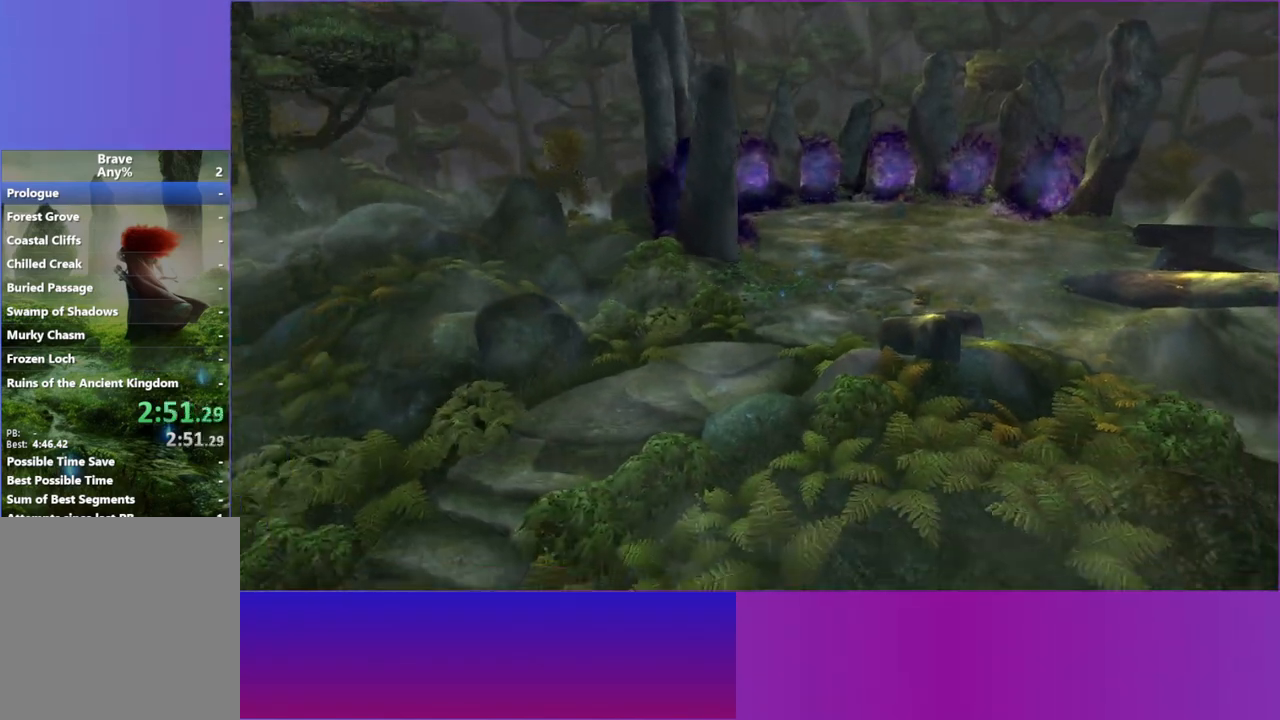
{"dt_ms": 500, "buttons": [], "left_stick": "down-left", "right_stick": "center", "events": []}
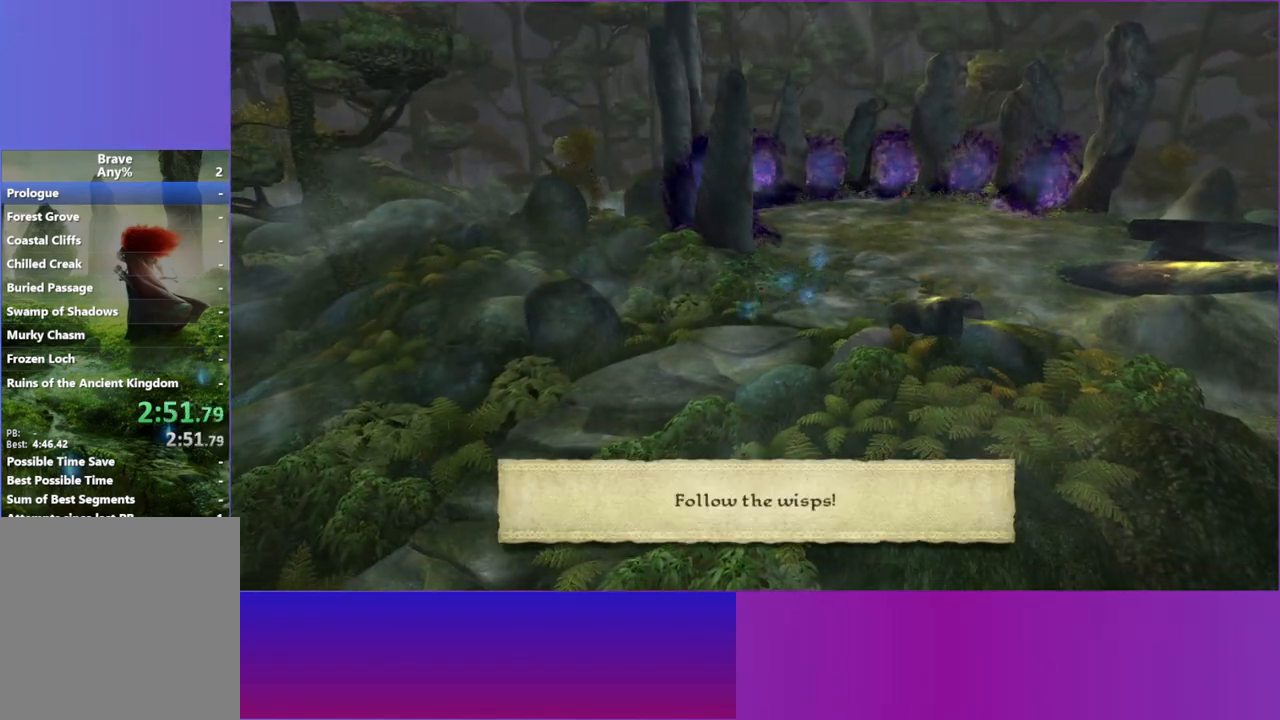
{"dt_ms": 500, "buttons": [], "left_stick": "down-left", "right_stick": "center", "events": []}
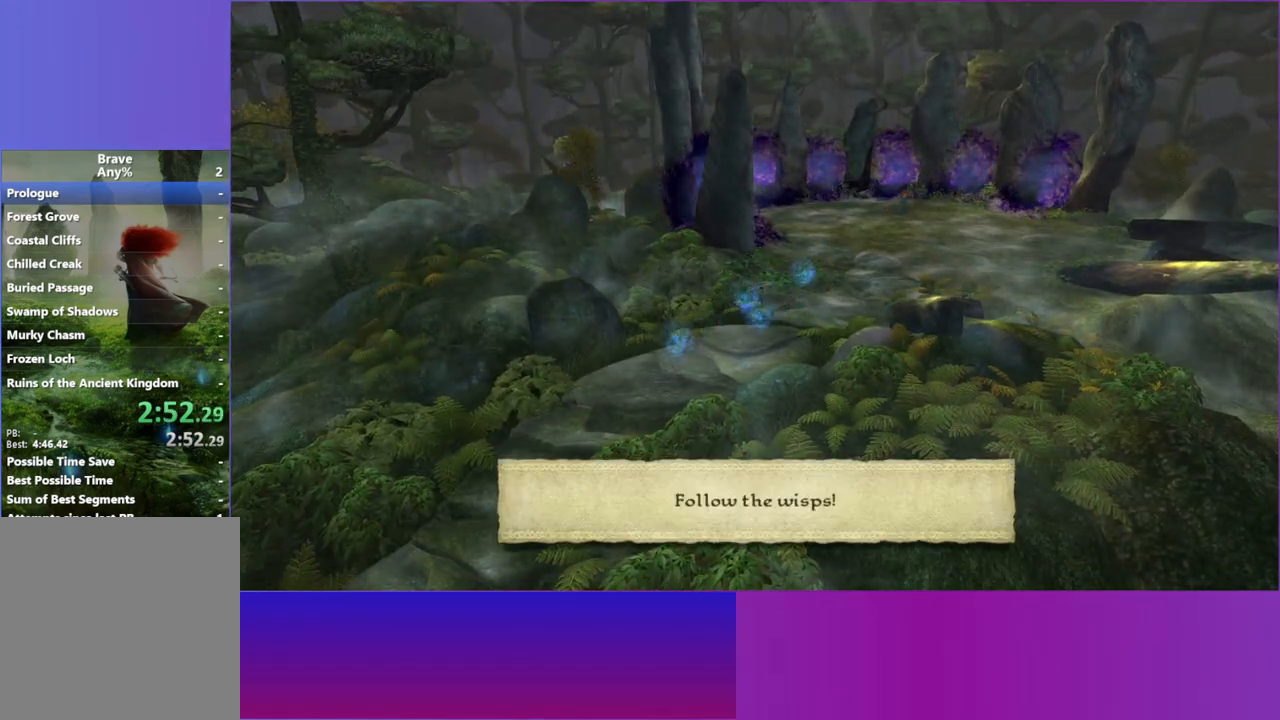
{"dt_ms": 500, "buttons": [], "left_stick": "down-left", "right_stick": "center", "events": []}
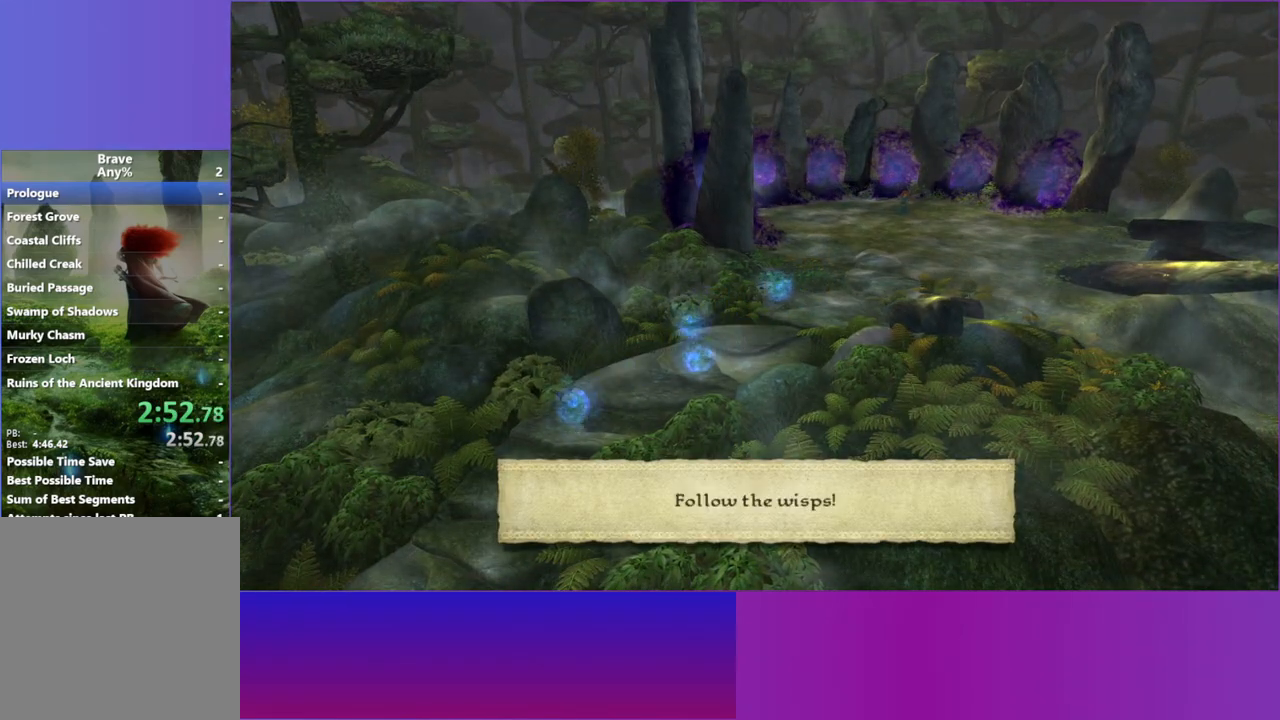
{"dt_ms": 500, "buttons": [], "left_stick": "down-left", "right_stick": "center", "events": []}
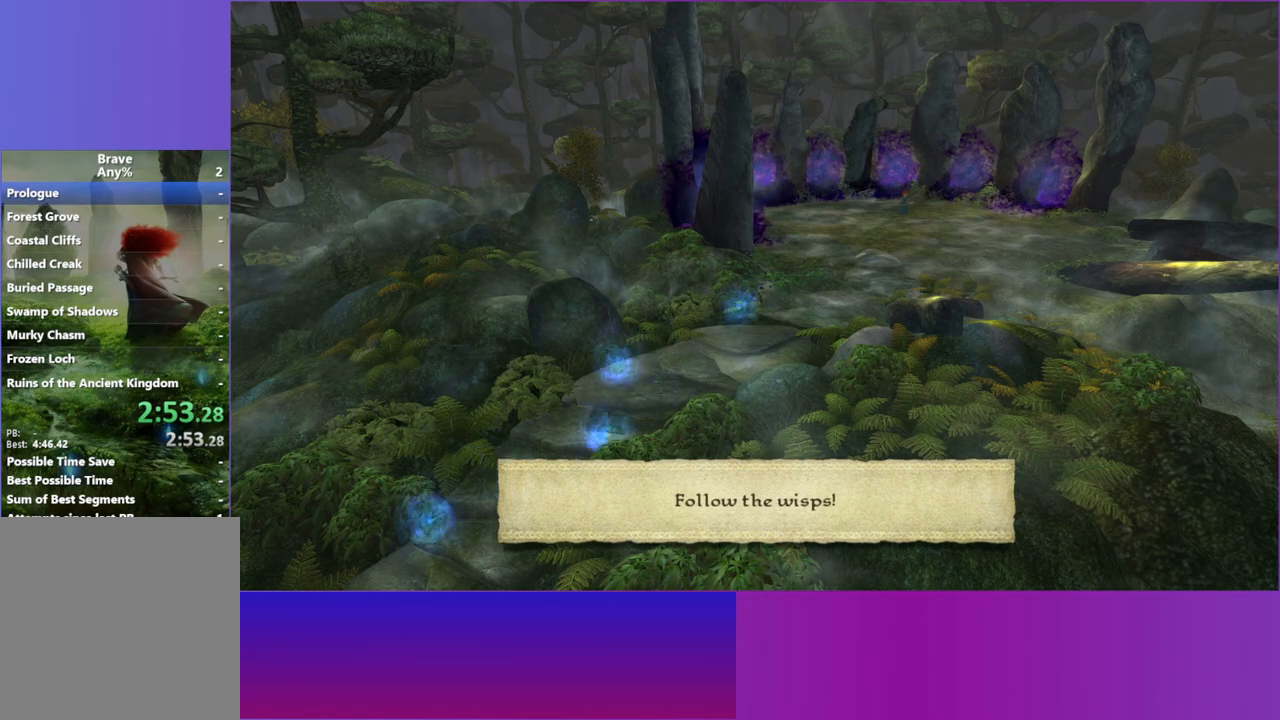
{"dt_ms": 500, "buttons": [], "left_stick": "down-left", "right_stick": "center", "events": []}
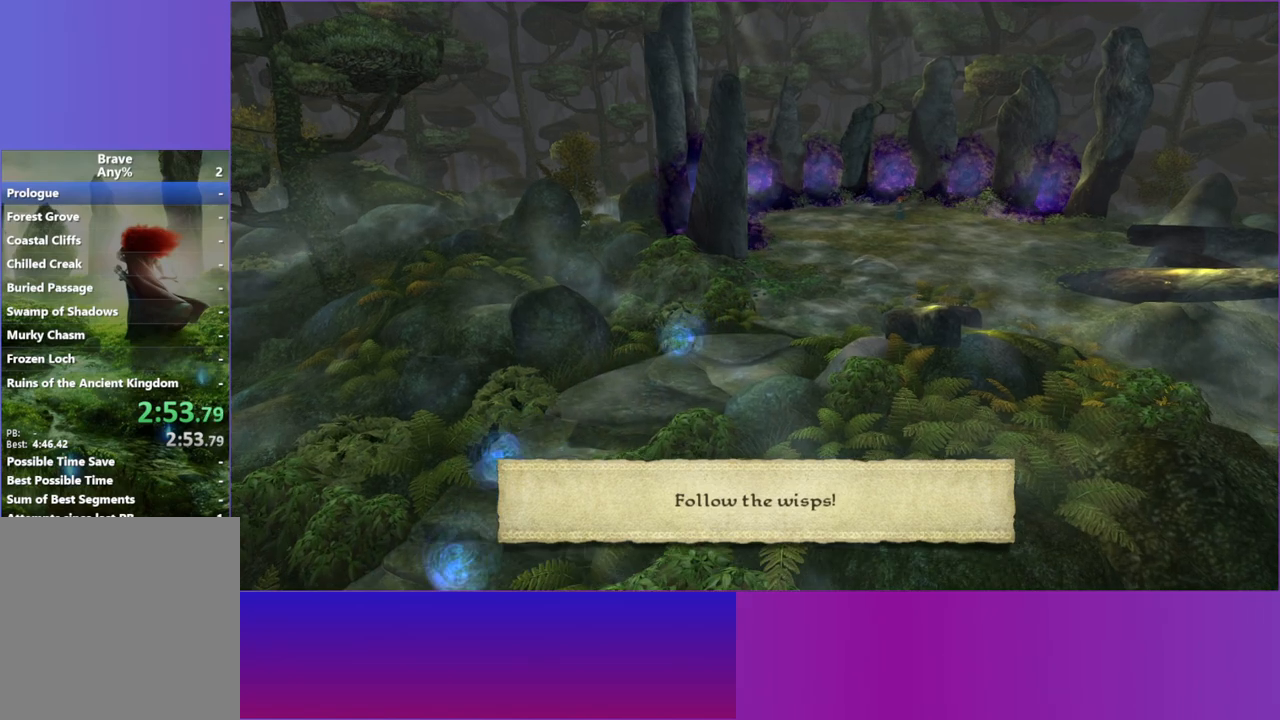
{"dt_ms": 1000, "buttons": [], "left_stick": "down-left", "right_stick": "center", "events": []}
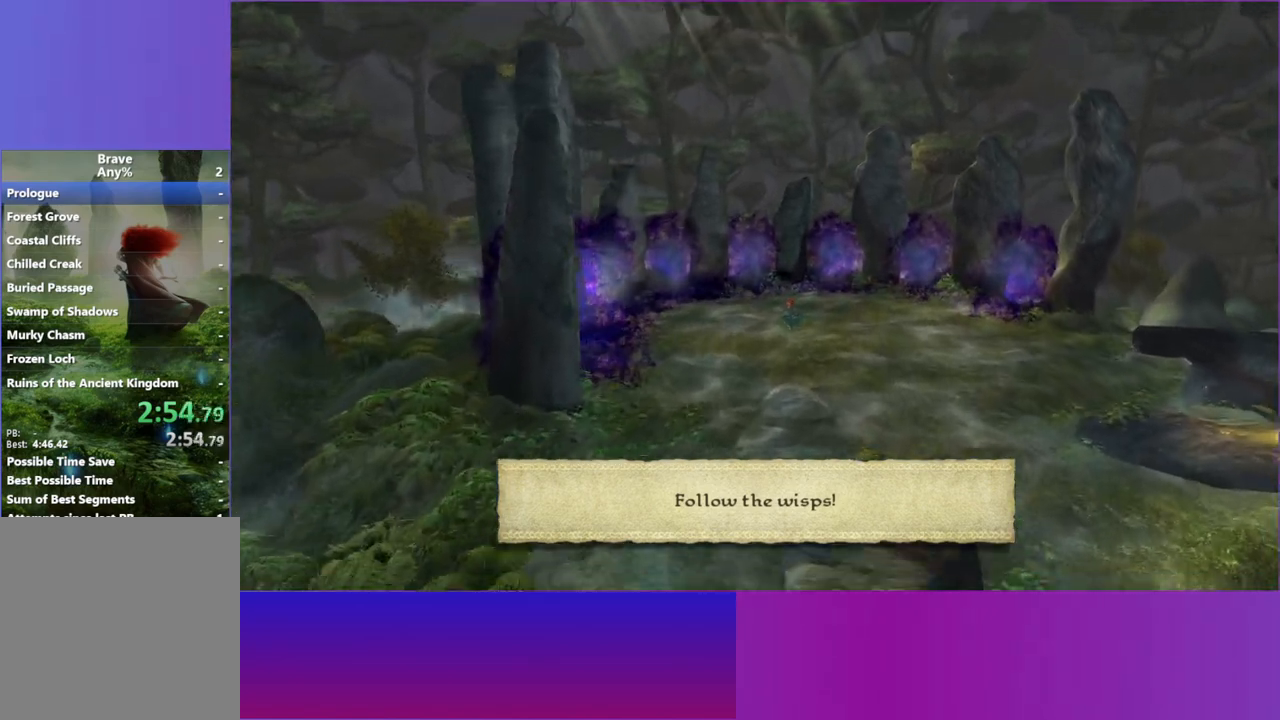
{"dt_ms": 500, "buttons": [], "left_stick": "down-left", "right_stick": "center", "events": [[150, "left_stick", "down"], [400, "left_stick", "down-left"]]}
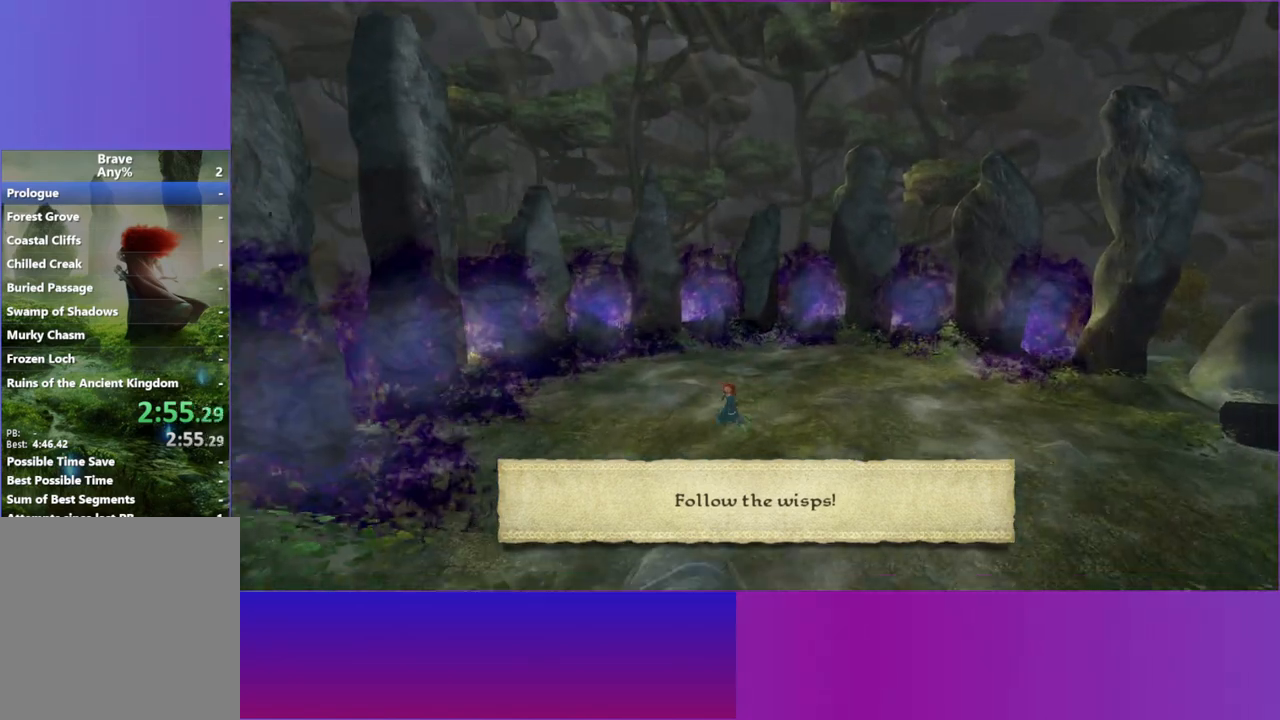
{"dt_ms": 500, "buttons": [], "left_stick": "down", "right_stick": "center", "events": [[350, "left_stick", "down"]]}
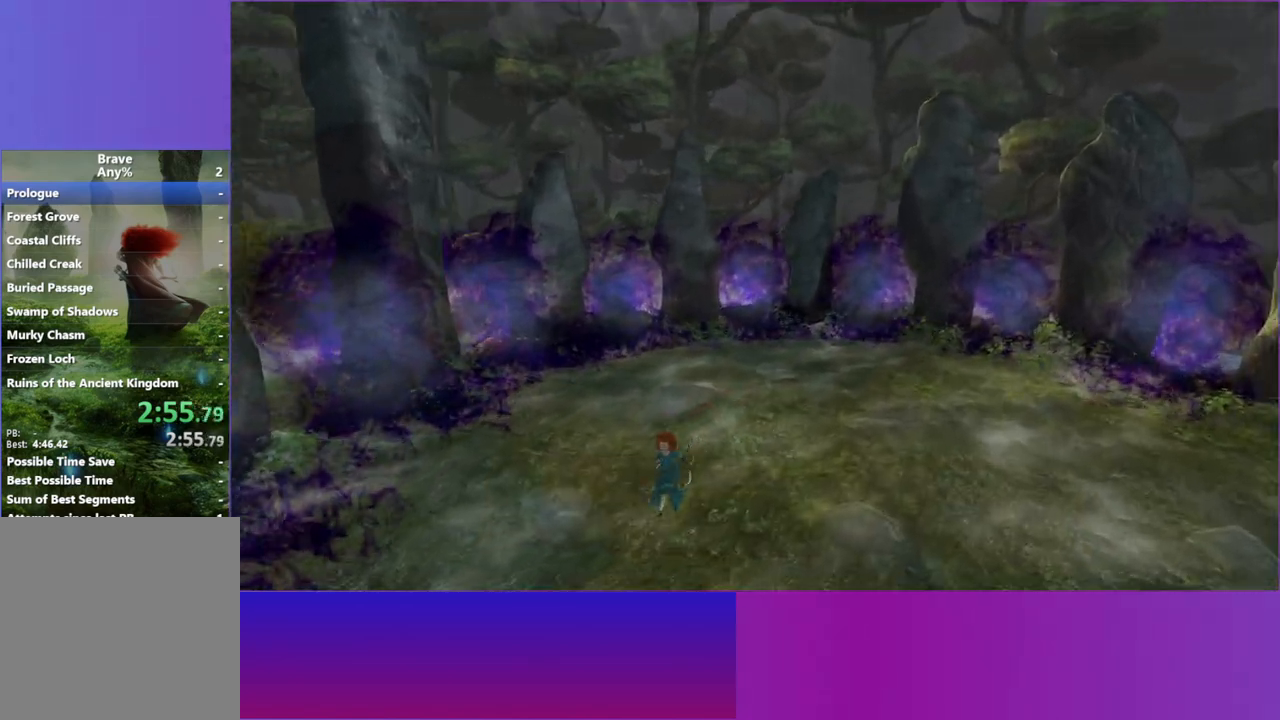
{"dt_ms": 500, "buttons": [], "left_stick": "down-left", "right_stick": "center", "events": [[83, "left_stick", "down-left"]]}